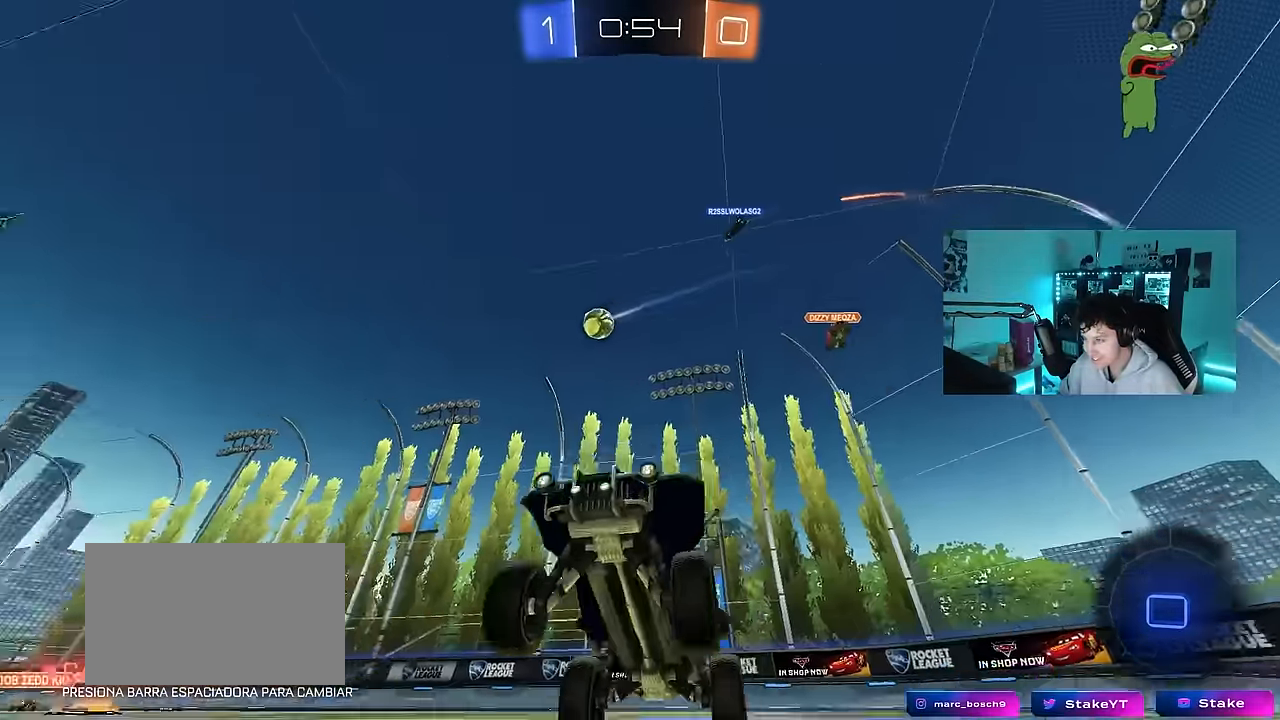
Gameplay with keyboard and mouse; each line is a JSON object with the keys and mouse buttons held at the frame after it. "events" lists presses ("down") and releases ("up") of "1", "2", "3", "4", "5", "a", "alt", "c", "caps_lock", "ctrl", "d", "e", "f", "g", "q", "r", "s", "shift", "space", "t", "tab", "v", "w", "x", "z", "mouse_left", "mouse_wheel" and "mouse_right" between this image and that frame as [ms after this image, input, new state], when the widget could be followed in between. "mouse_left", "mouse_wheel", "mouse_right" = the "left", "wheel", "right" buttons of the "mouse" list. No other keys are recorded. "wheel" means that the mouse wheel is clicked or scrolled. Mouse movement is not recorded.
{"keys": ["w"], "mouse": ["right"], "events": [[50, "w", "down"], [133, "d", "down"], [183, "mouse_left", "down"], [233, "mouse_right", "down"], [316, "d", "up"], [316, "mouse_right", "up"], [366, "mouse_right", "down"], [466, "mouse_left", "up"]]}
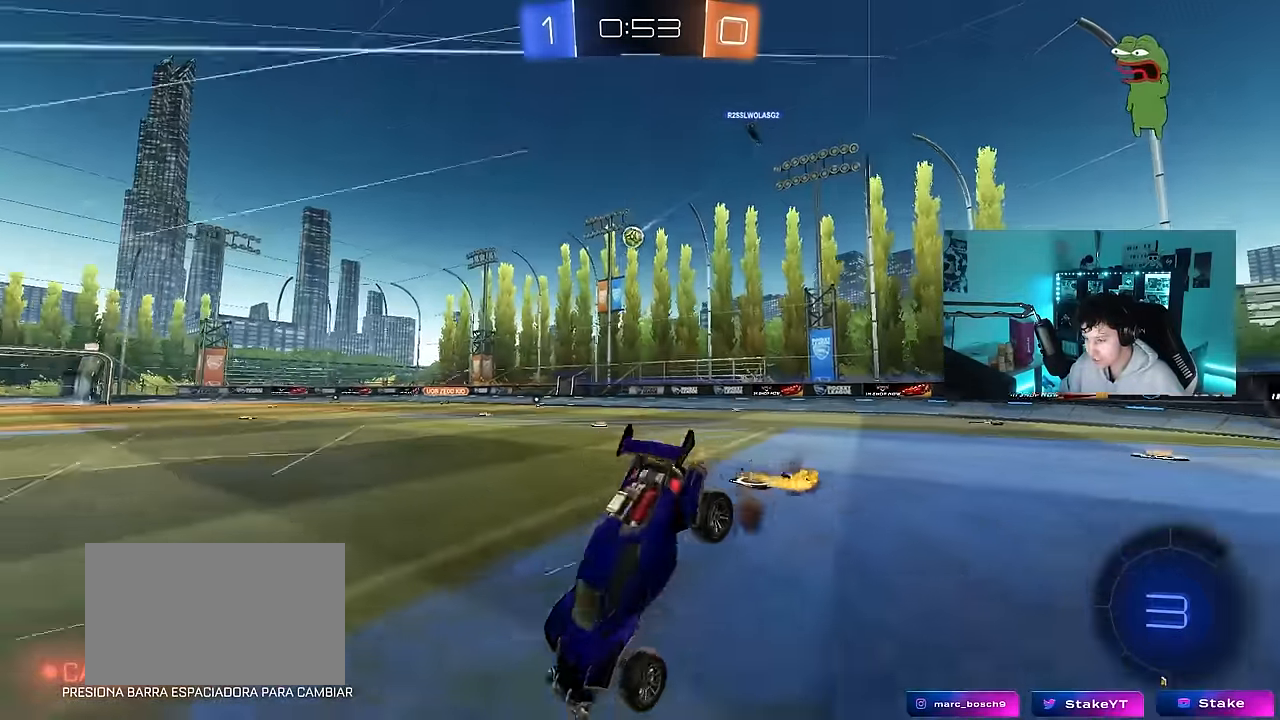
{"keys": ["d", "shift"], "mouse": [], "events": [[50, "mouse_right", "up"], [100, "space", "down"], [300, "space", "up"], [300, "w", "up"], [333, "d", "down"], [383, "shift", "down"]]}
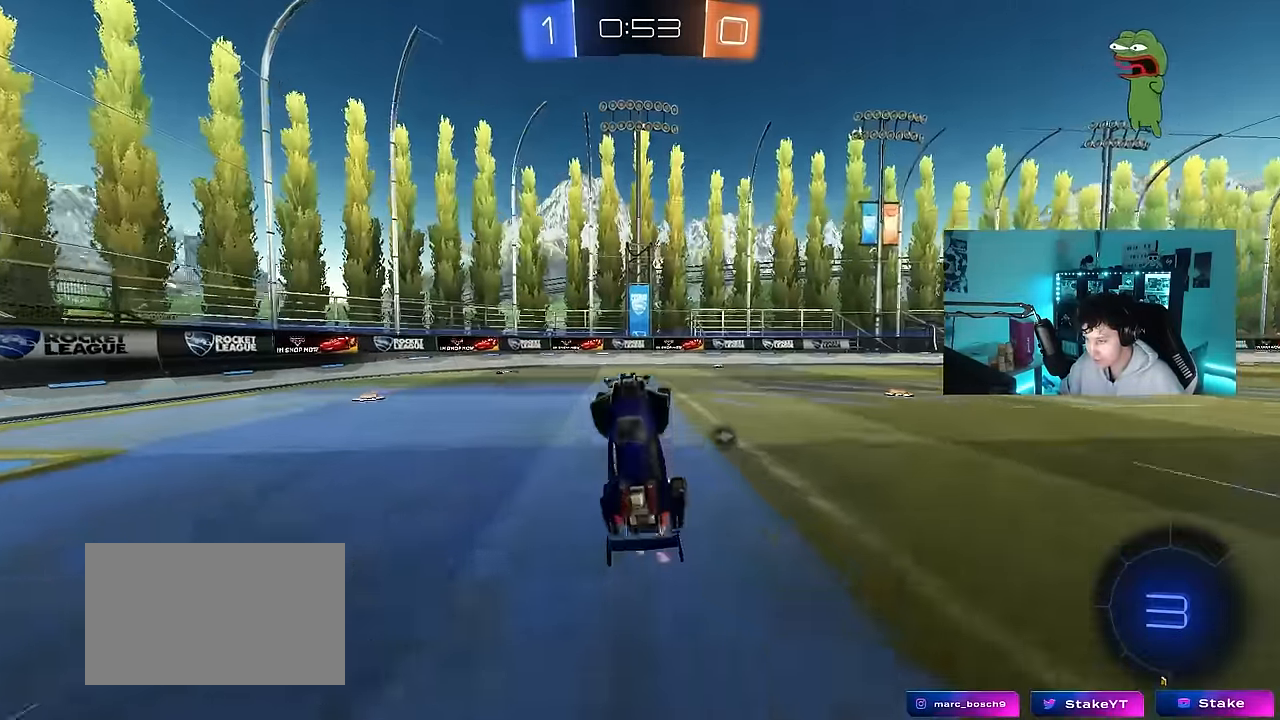
{"keys": ["a", "space", "w"], "mouse": [], "events": [[33, "d", "up"], [83, "a", "down"], [83, "shift", "up"], [216, "a", "up"], [400, "w", "down"], [450, "a", "down"], [450, "space", "down"]]}
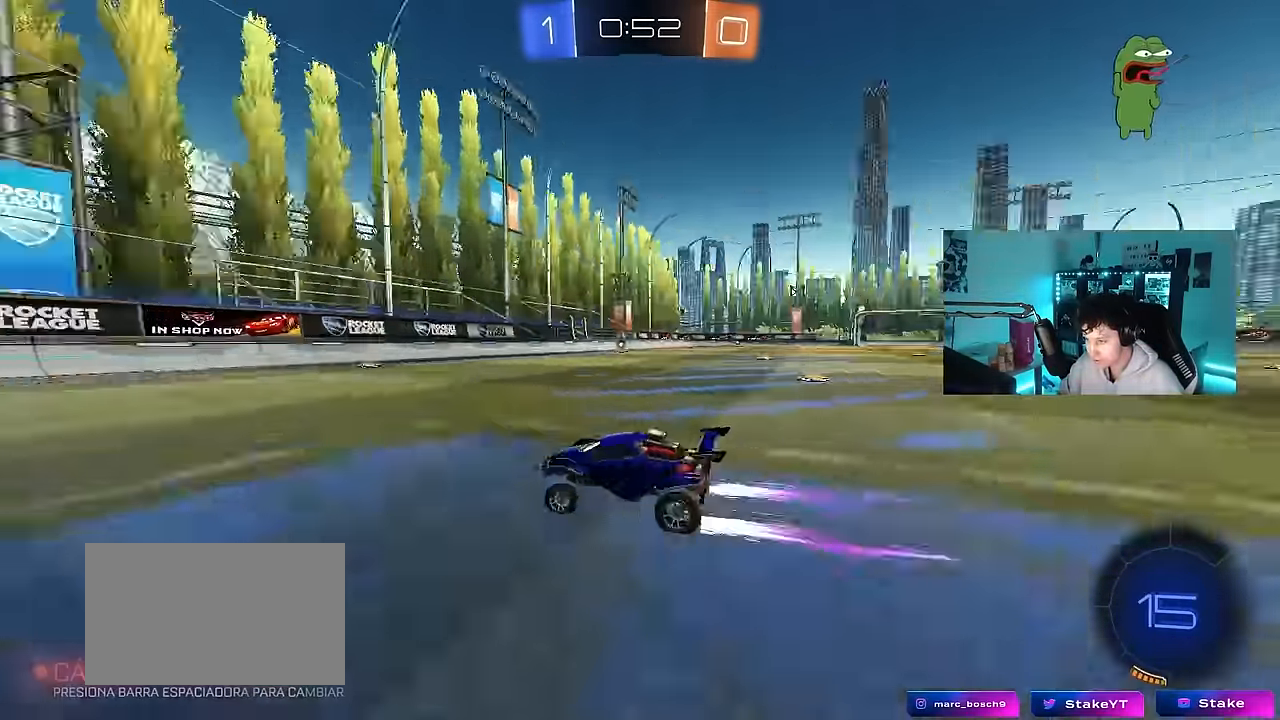
{"keys": ["a", "w"], "mouse": [], "events": [[100, "space", "up"], [133, "a", "up"], [283, "a", "down"], [283, "shift", "down"], [466, "shift", "up"]]}
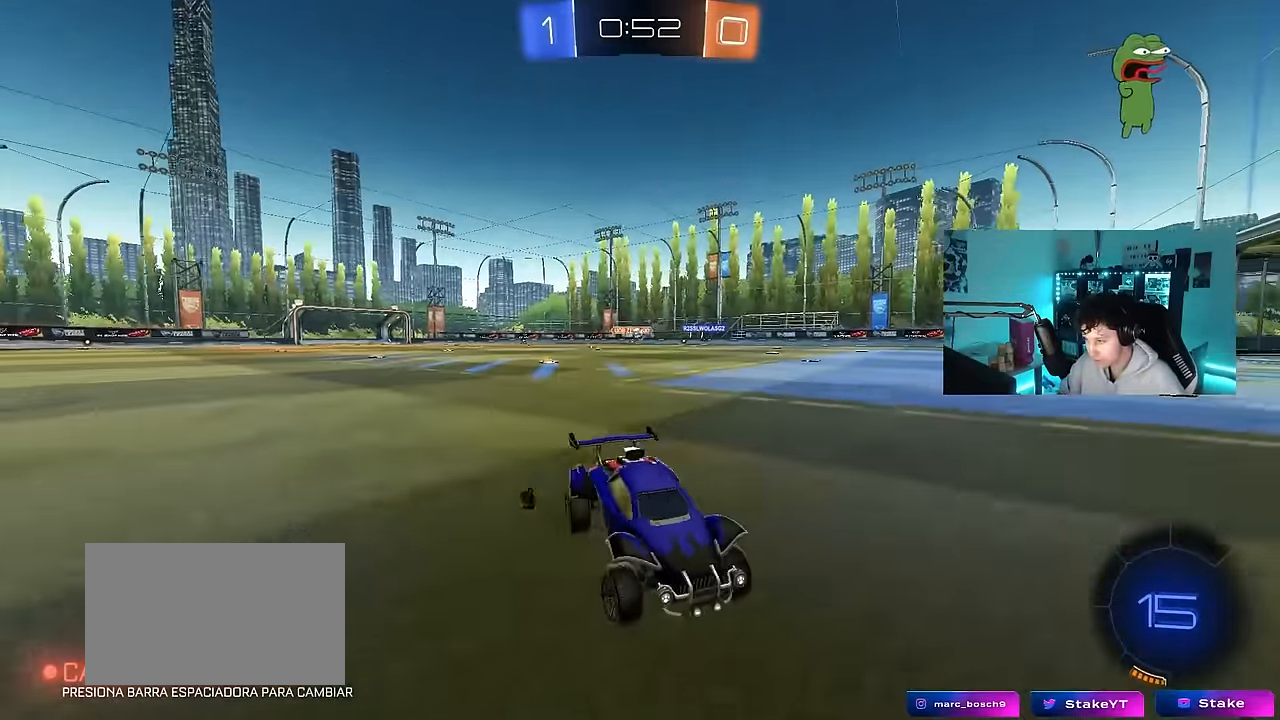
{"keys": ["a", "w"], "mouse": [], "events": []}
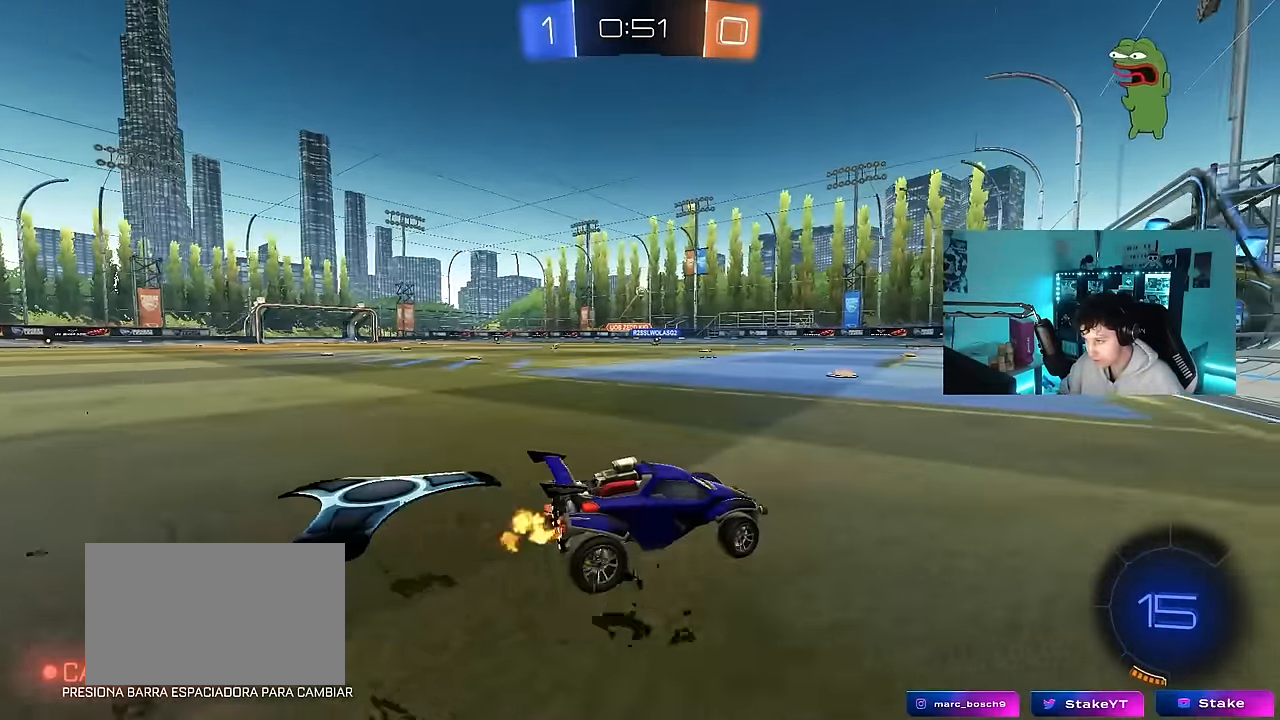
{"keys": ["w"], "mouse": [], "events": [[316, "a", "up"]]}
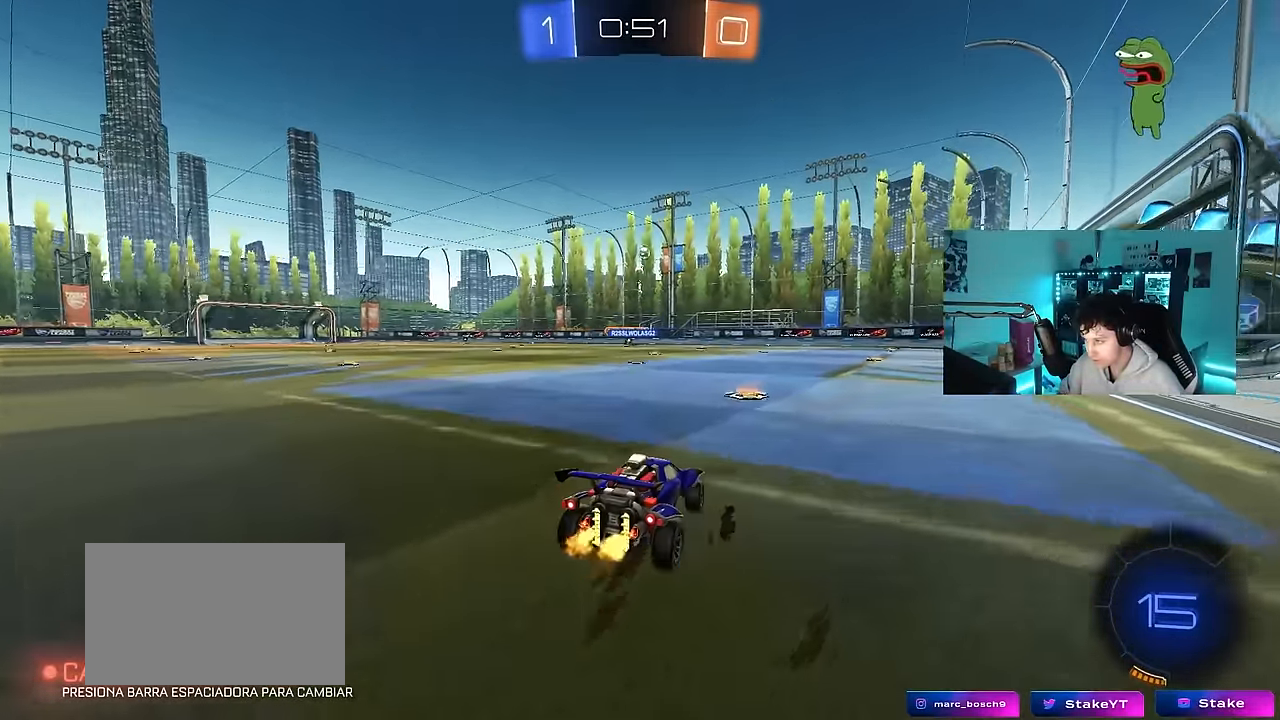
{"keys": ["d", "w"], "mouse": [], "events": [[333, "d", "down"]]}
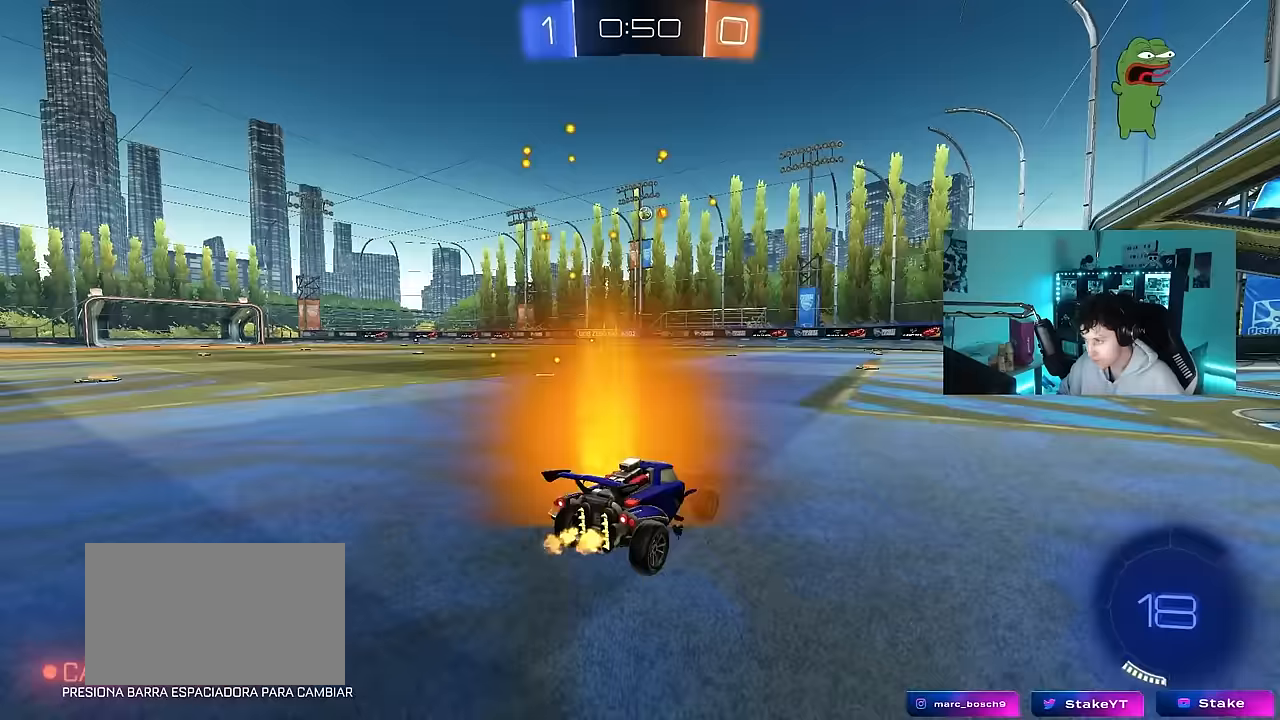
{"keys": ["w"], "mouse": [], "events": [[100, "d", "up"], [333, "d", "down"], [483, "d", "up"]]}
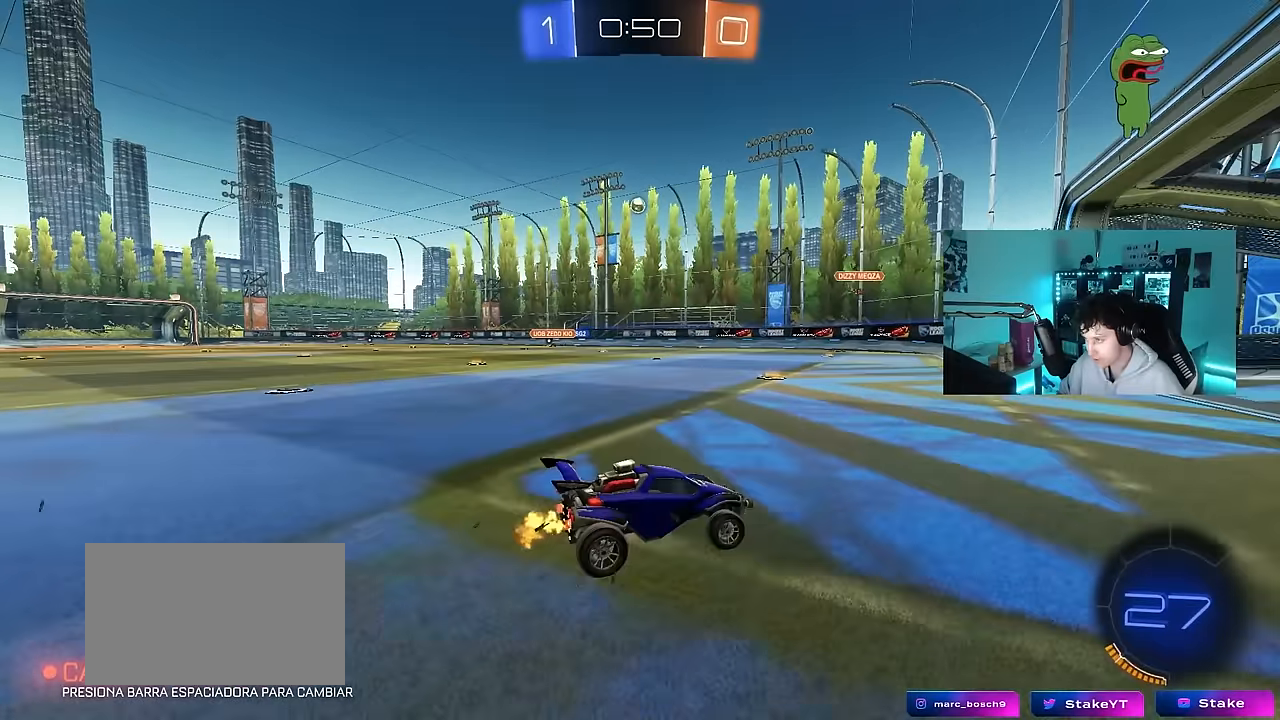
{"keys": ["a", "w"], "mouse": [], "events": [[33, "a", "down"], [83, "shift", "down"], [167, "shift", "up"]]}
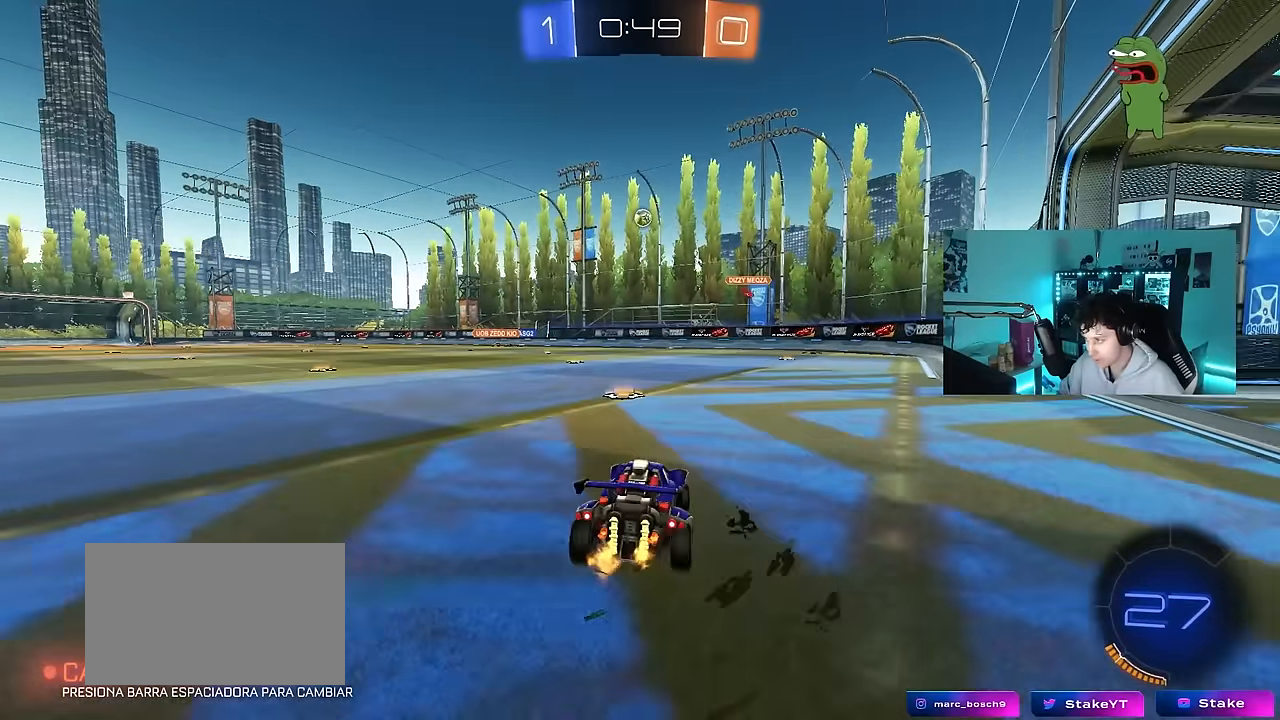
{"keys": ["d", "w"], "mouse": [], "events": [[83, "a", "up"], [133, "d", "down"], [233, "d", "up"], [417, "d", "down"]]}
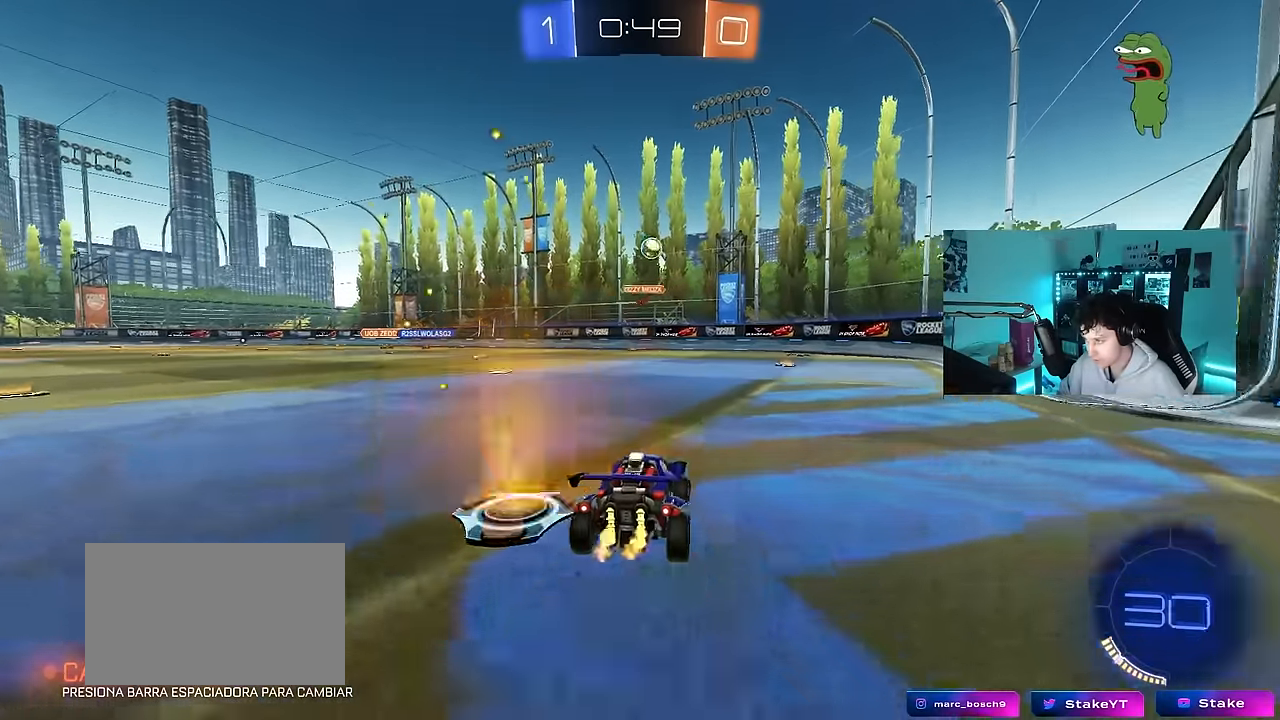
{"keys": ["w"], "mouse": [], "events": [[100, "d", "up"]]}
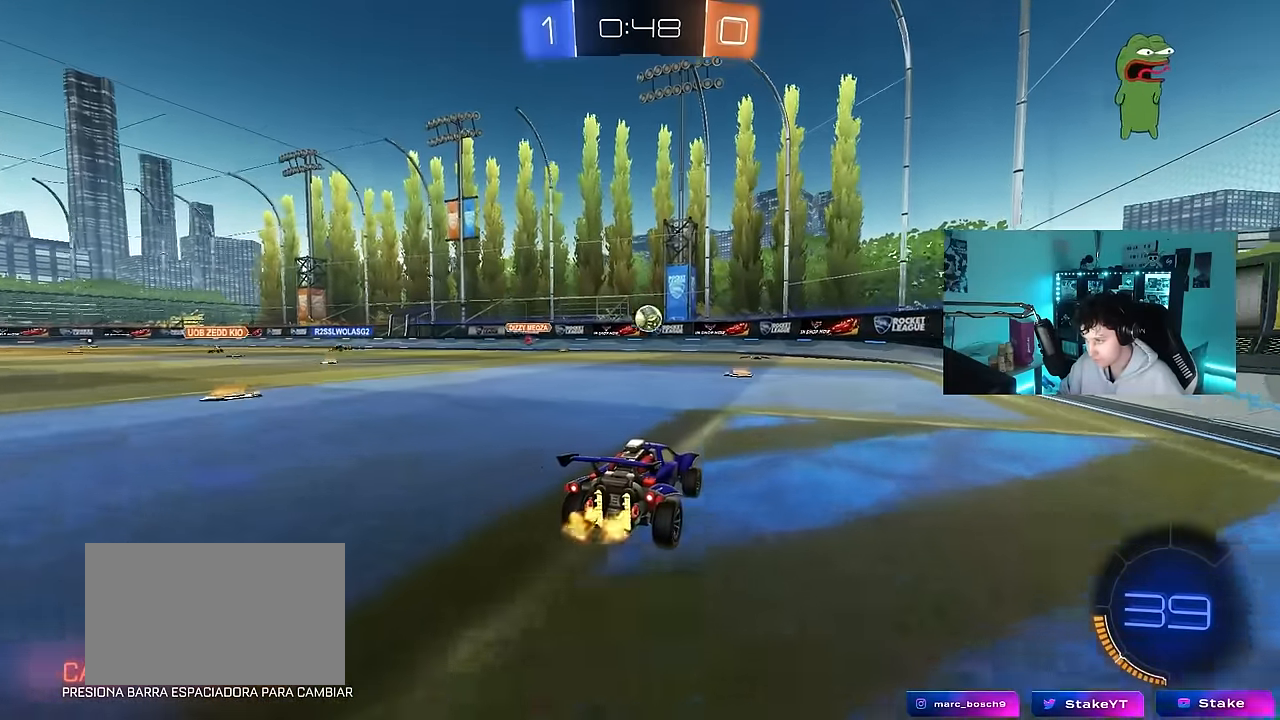
{"keys": ["d", "w"], "mouse": [], "events": [[450, "d", "down"]]}
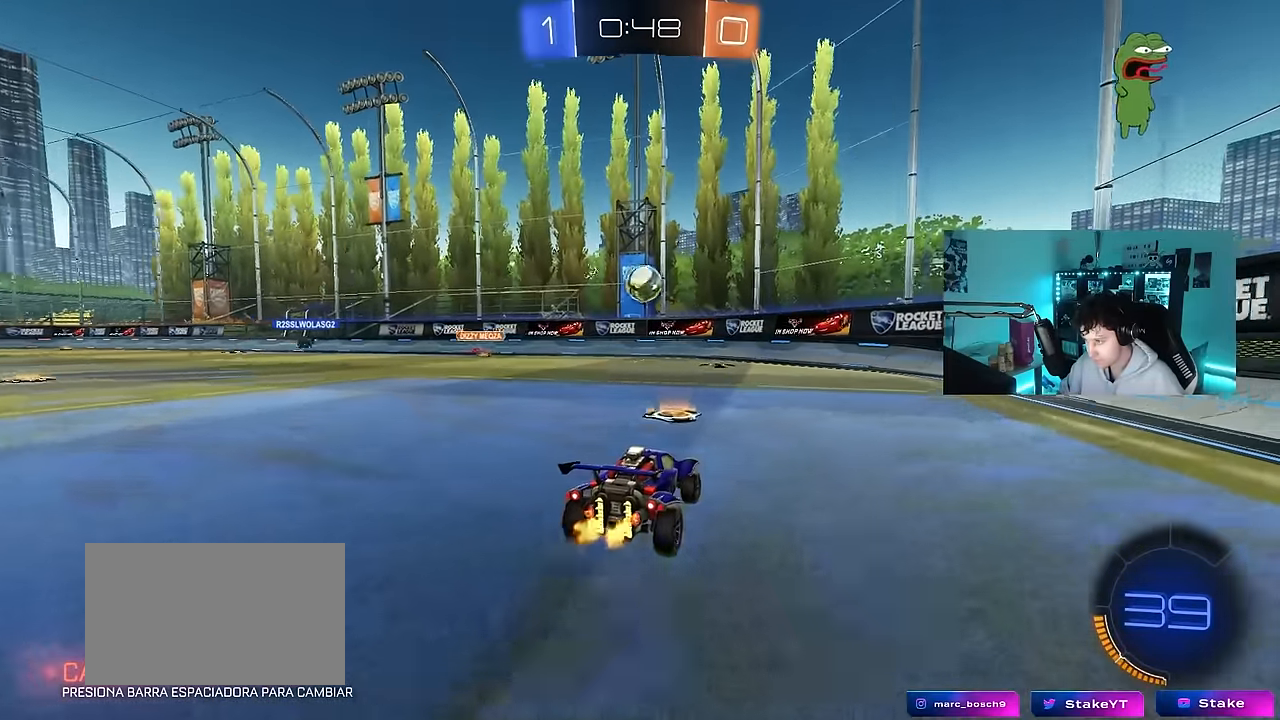
{"keys": ["w"], "mouse": ["left"], "events": [[333, "d", "up"], [417, "mouse_left", "down"]]}
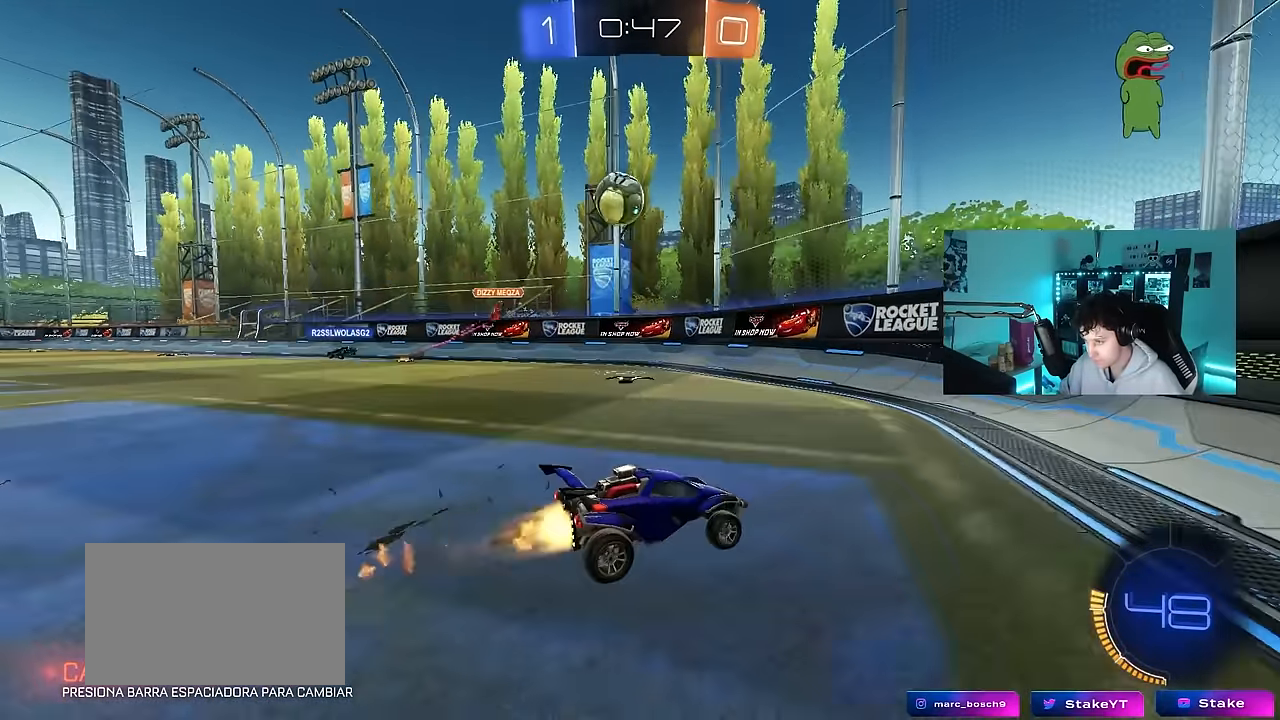
{"keys": ["d", "w"], "mouse": [], "events": [[17, "mouse_left", "up"], [250, "d", "down"], [300, "shift", "down"], [433, "shift", "up"]]}
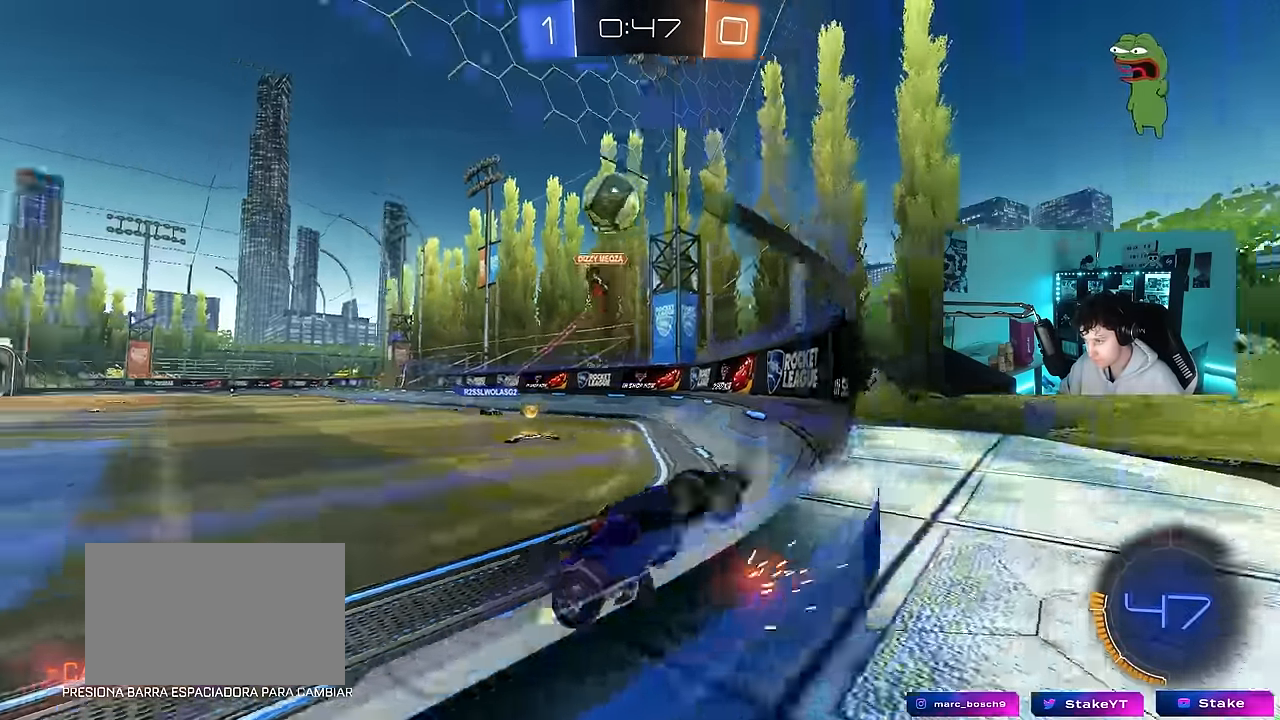
{"keys": ["d", "w"], "mouse": ["left"], "events": [[267, "shift", "down"], [317, "shift", "up"], [350, "mouse_left", "down"]]}
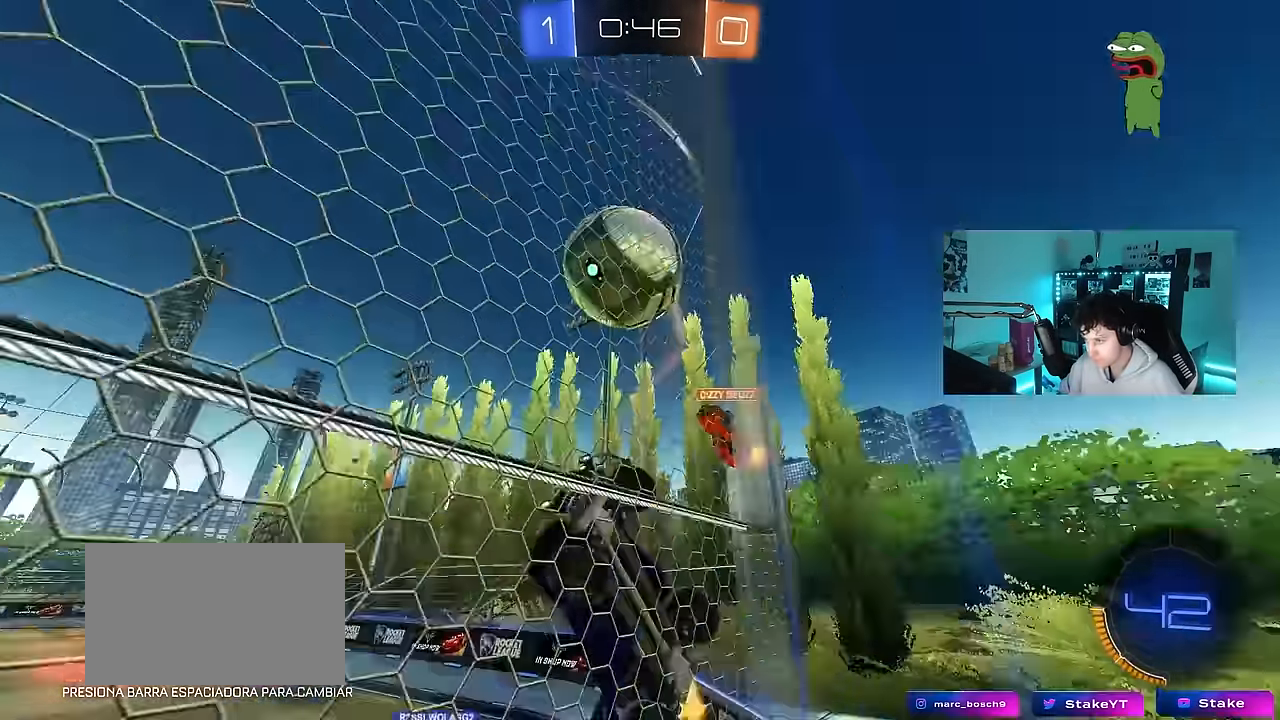
{"keys": ["a", "s"], "mouse": ["right"], "events": [[233, "d", "up"], [283, "mouse_left", "up"], [317, "mouse_right", "down"], [317, "w", "up"], [367, "a", "down"], [417, "s", "down"]]}
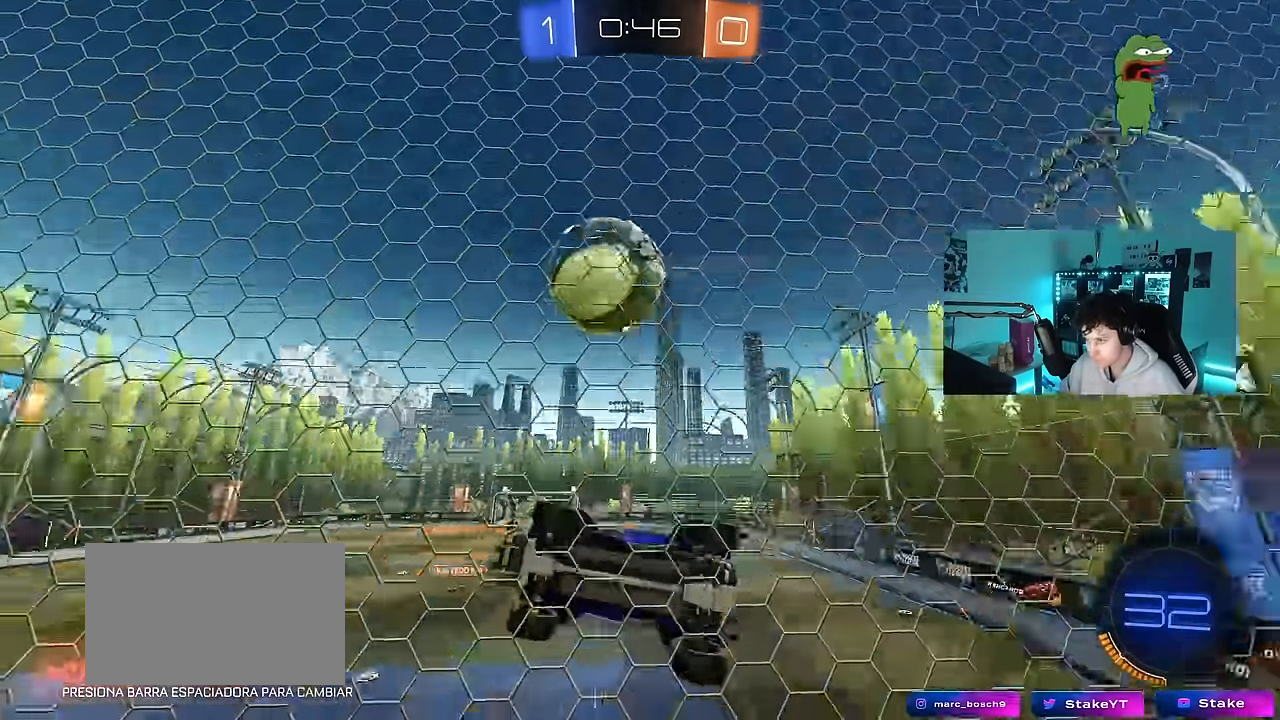
{"keys": ["d", "shift"], "mouse": ["left"], "events": [[17, "shift", "down"], [100, "mouse_left", "down"], [150, "mouse_right", "up"], [150, "s", "up"], [333, "shift", "up"], [333, "w", "down"], [383, "a", "up"], [483, "d", "down"], [483, "shift", "down"], [483, "w", "up"]]}
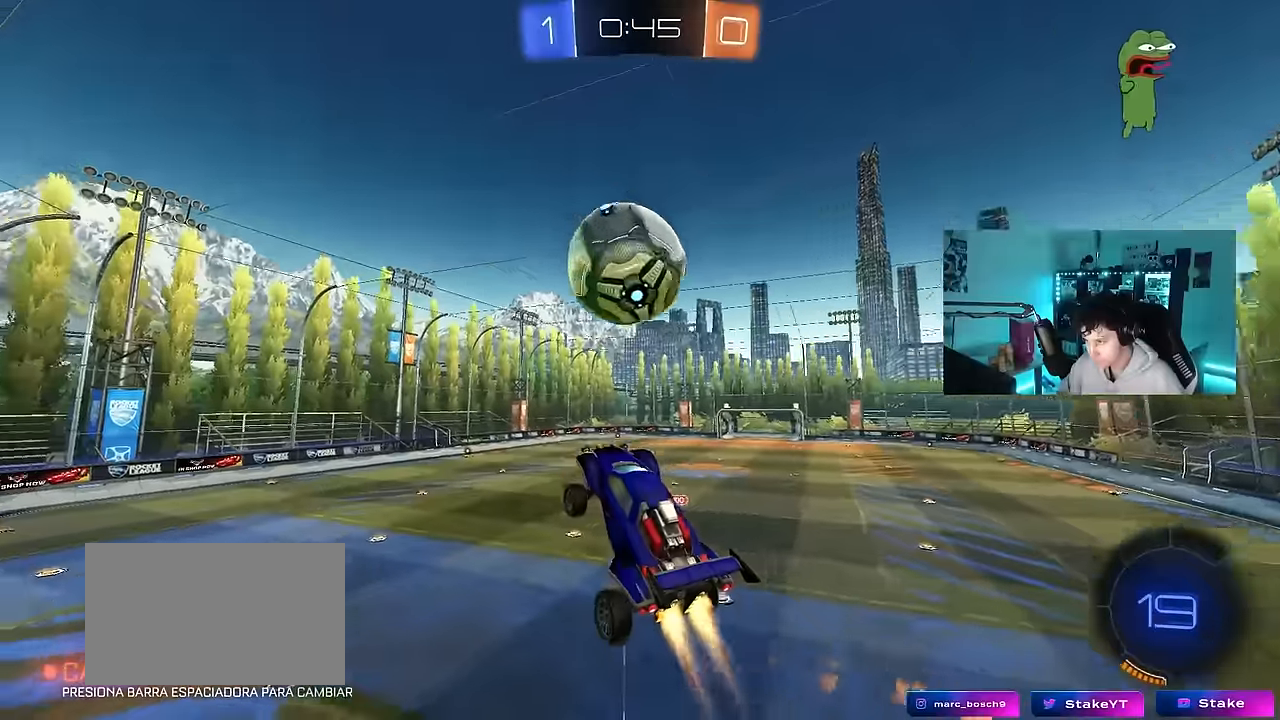
{"keys": ["w"], "mouse": [], "events": [[67, "d", "up"], [67, "shift", "up"], [167, "d", "down"], [217, "d", "up"], [217, "w", "down"], [317, "mouse_right", "down"], [400, "mouse_left", "up"], [500, "mouse_right", "up"]]}
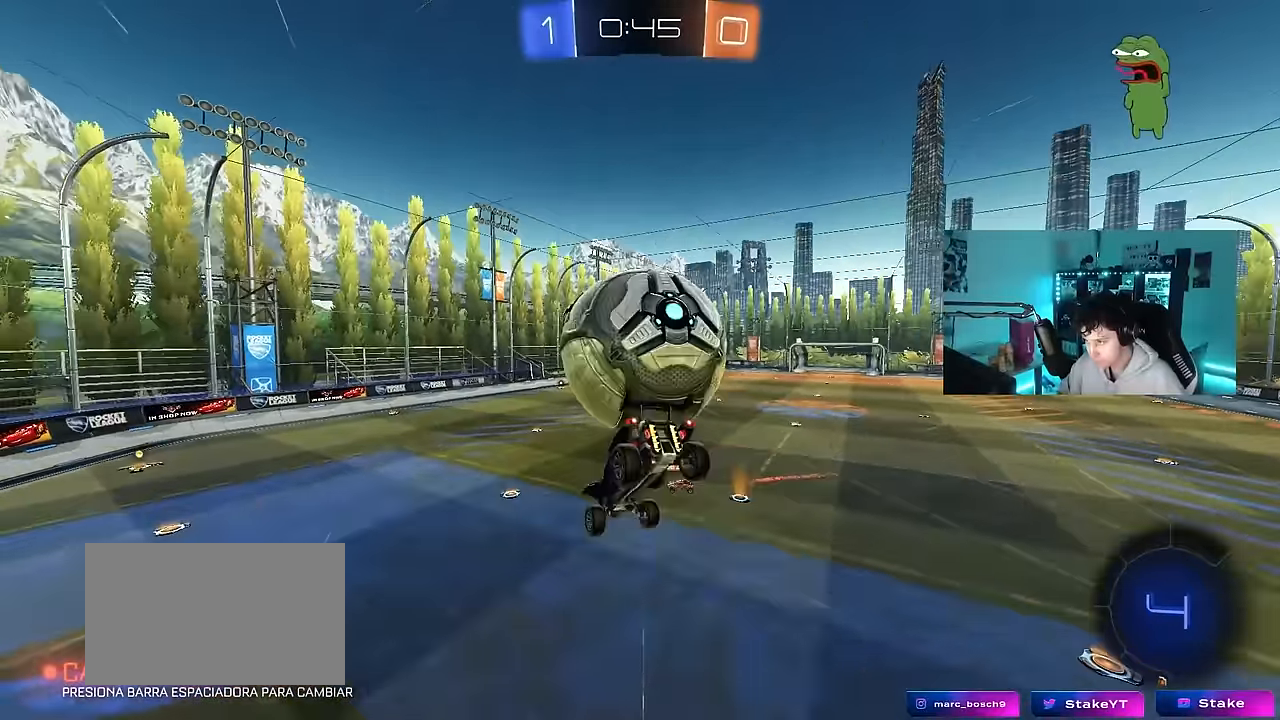
{"keys": ["w"], "mouse": [], "events": [[133, "w", "up"], [467, "w", "down"]]}
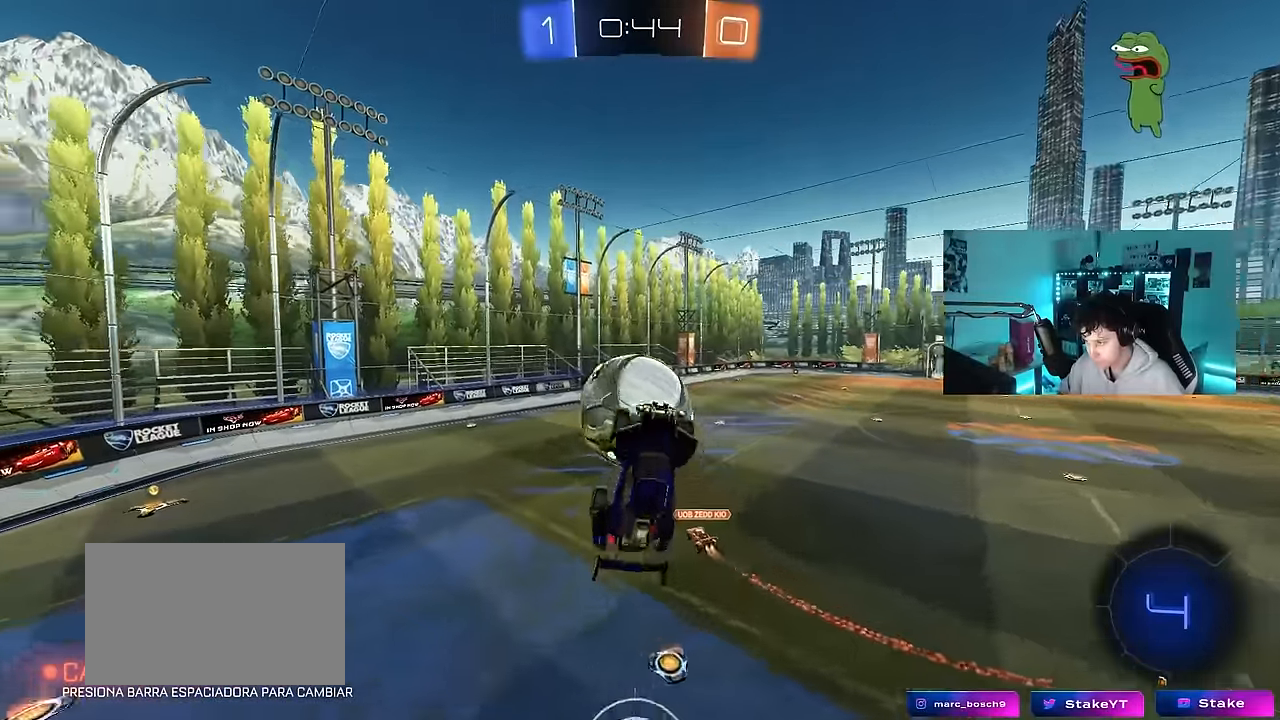
{"keys": ["d"], "mouse": [], "events": [[17, "a", "down"], [250, "a", "up"], [350, "d", "down"], [383, "w", "up"], [433, "shift", "down"], [483, "shift", "up"]]}
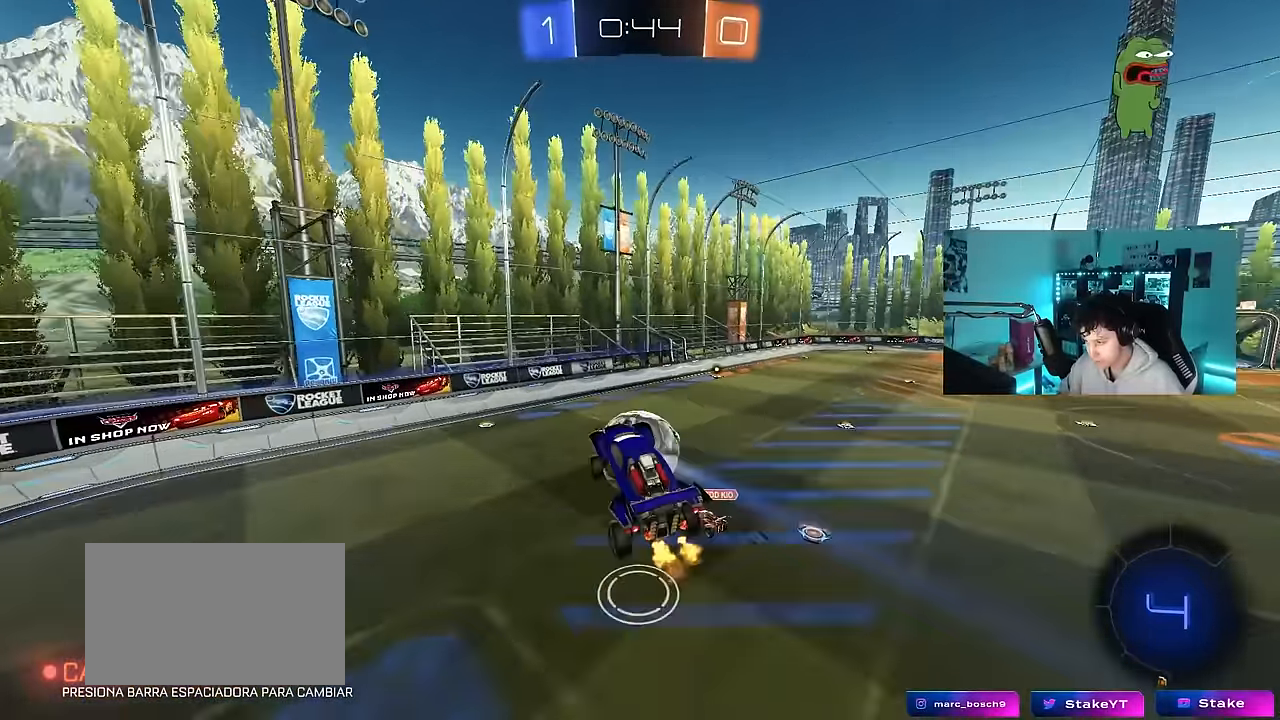
{"keys": [], "mouse": [], "events": [[33, "d", "up"], [317, "s", "down"], [350, "d", "down"], [400, "d", "up"], [450, "a", "down"], [500, "a", "up"], [500, "s", "up"]]}
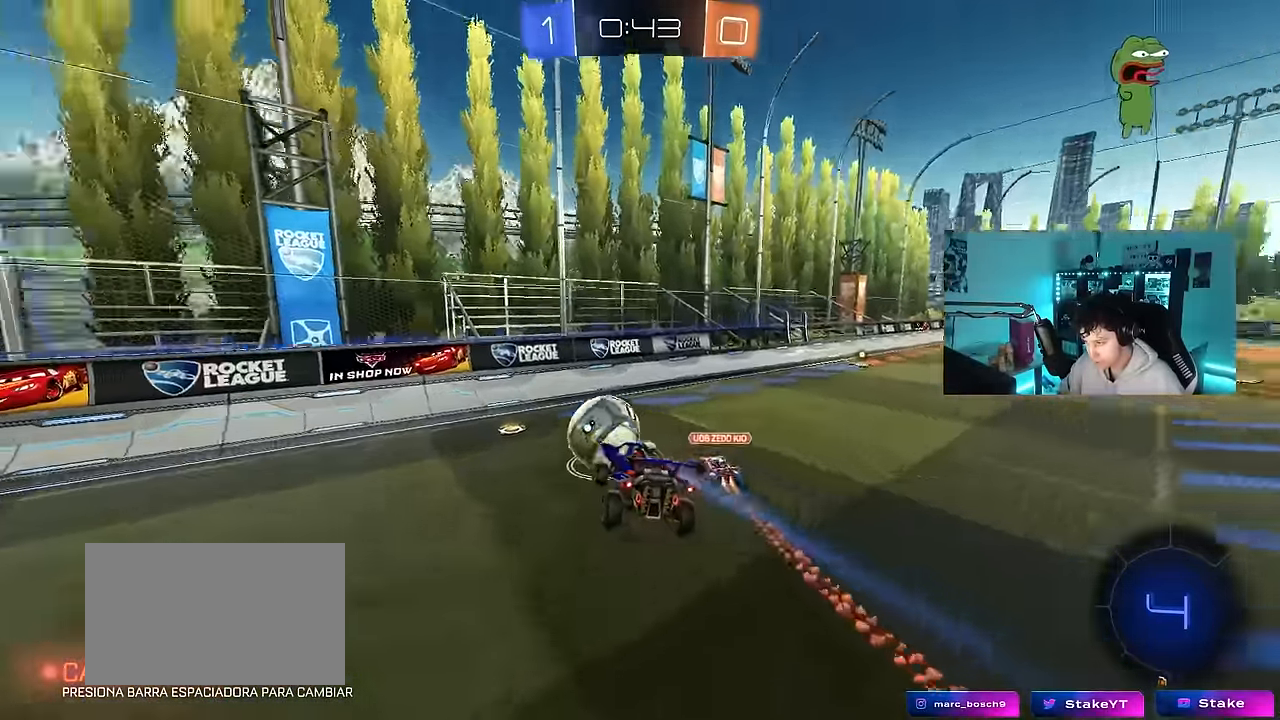
{"keys": ["d", "space", "w"], "mouse": ["left"], "events": [[83, "d", "down"], [283, "w", "down"], [367, "mouse_left", "down"], [467, "space", "down"]]}
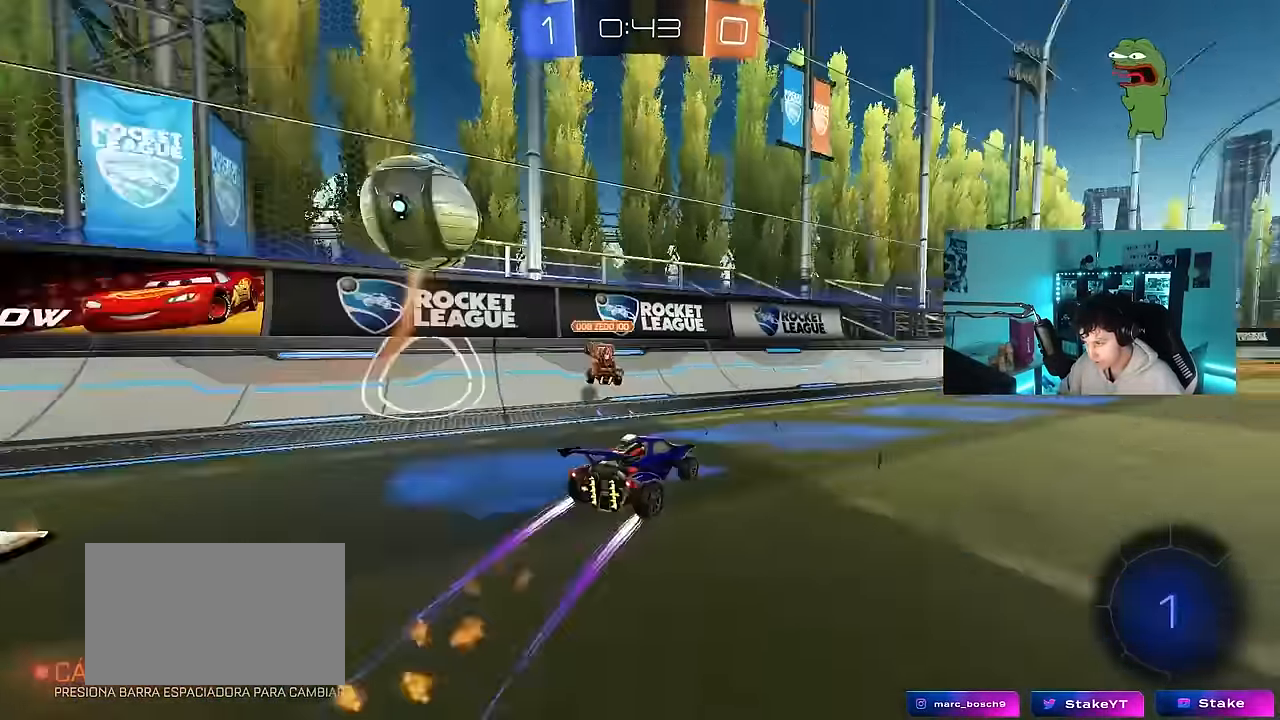
{"keys": ["w"], "mouse": [], "events": [[117, "d", "up"], [117, "space", "up"], [250, "d", "down"], [333, "mouse_left", "up"], [483, "d", "up"]]}
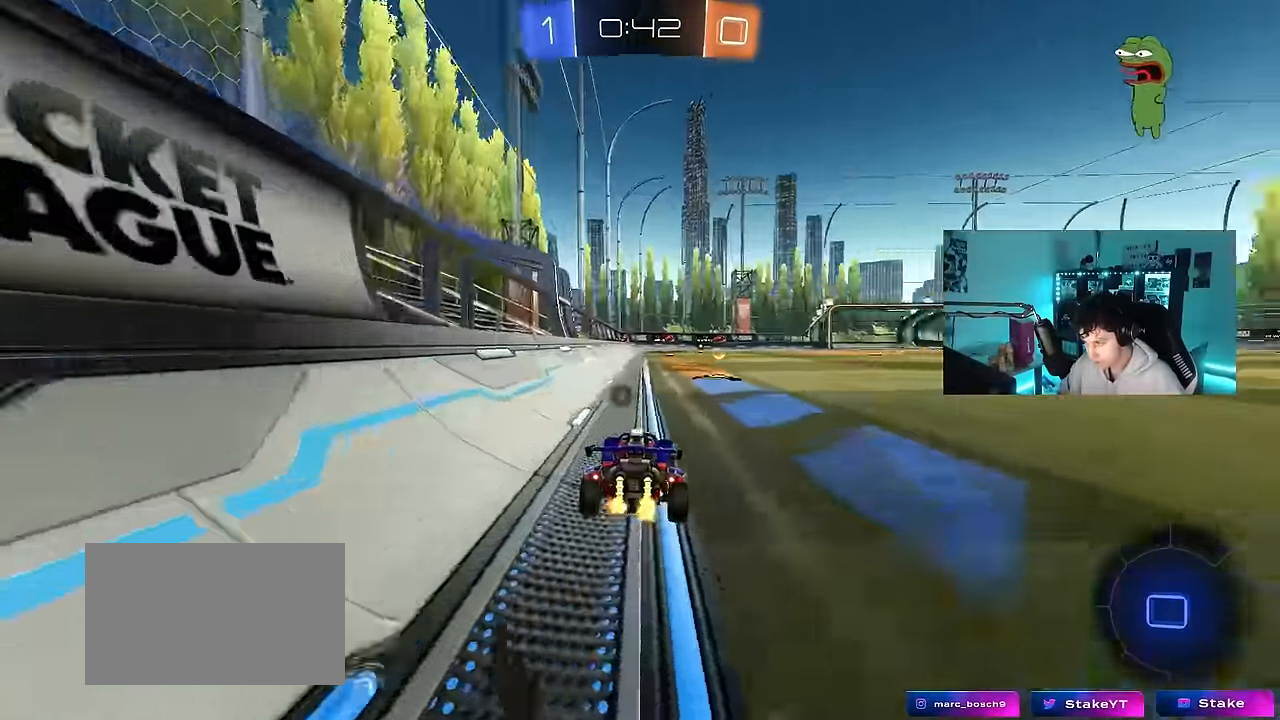
{"keys": ["d", "w"], "mouse": ["left"], "events": [[33, "d", "down"], [33, "mouse_left", "down"], [33, "space", "down"], [166, "space", "up"], [266, "shift", "down"], [400, "shift", "up"]]}
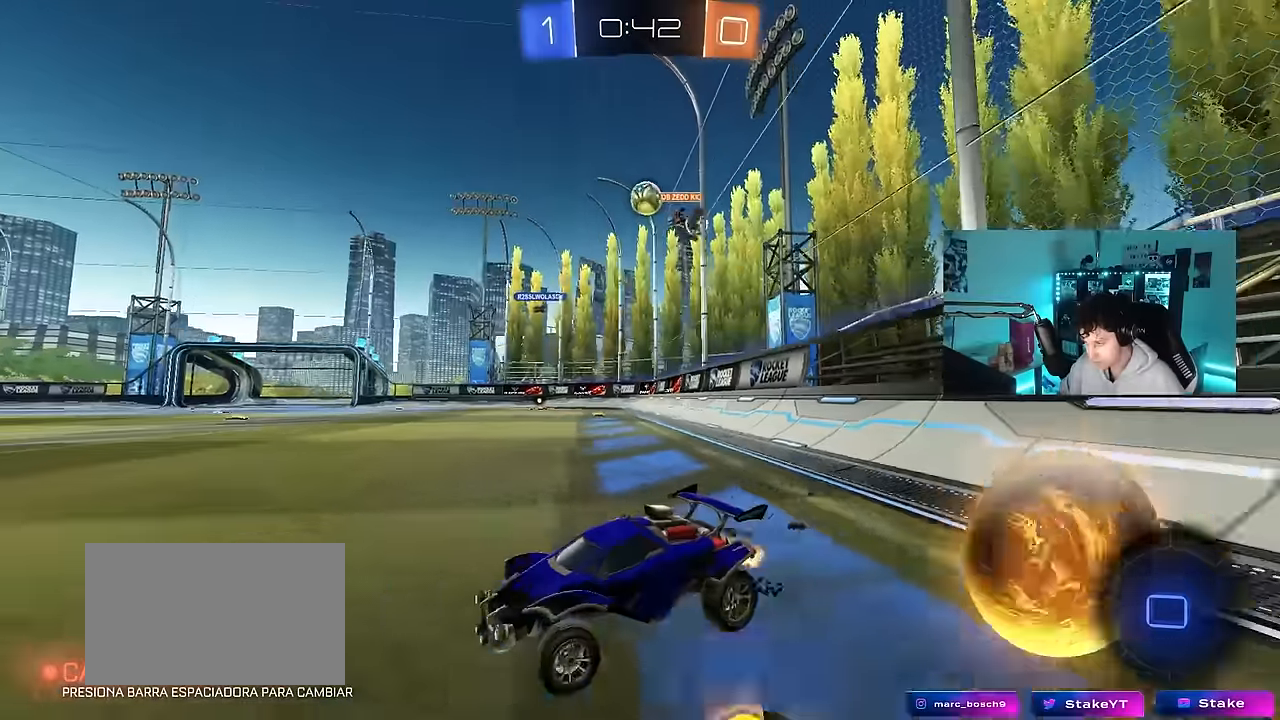
{"keys": ["d", "shift", "w"], "mouse": ["left"], "events": [[366, "d", "up"], [416, "mouse_right", "down"], [466, "d", "down"], [466, "mouse_right", "up"], [466, "shift", "down"]]}
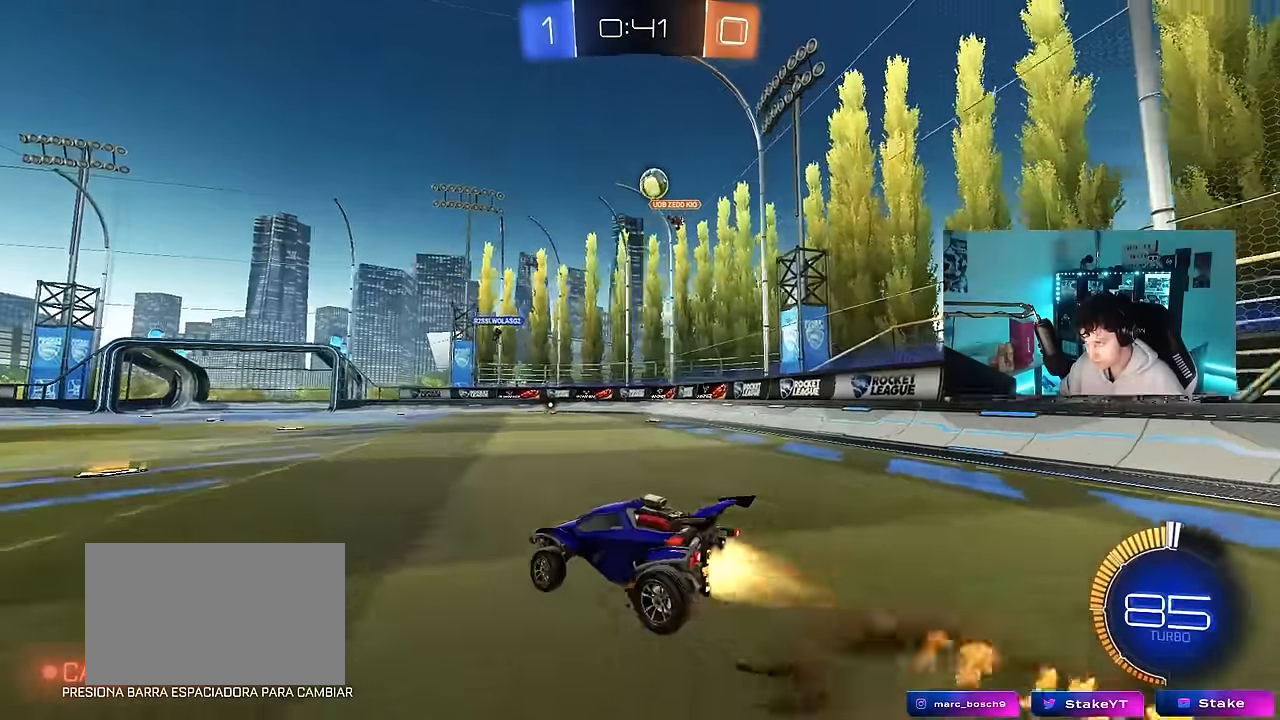
{"keys": ["d", "s", "shift"], "mouse": [], "events": [[66, "mouse_right", "down"], [66, "w", "up"], [100, "s", "down"], [200, "space", "down"], [300, "mouse_right", "up"], [383, "mouse_left", "up"], [383, "s", "up"], [383, "space", "up"], [483, "s", "down"]]}
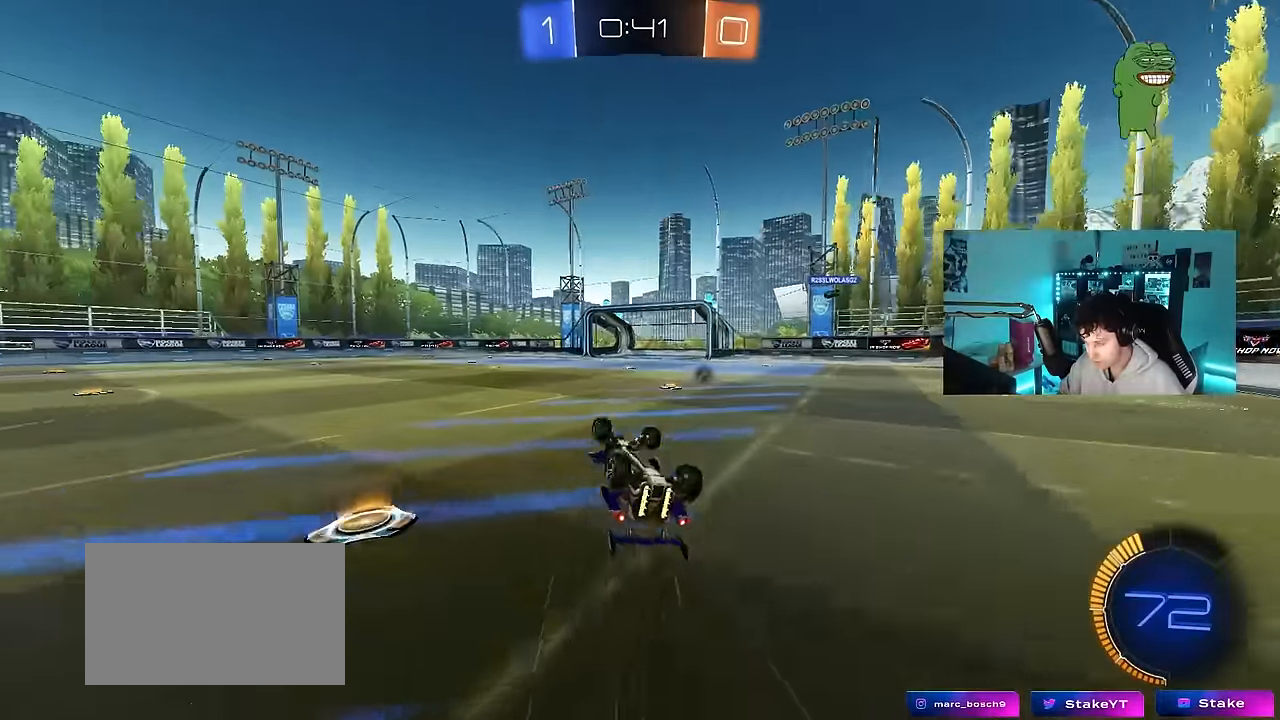
{"keys": [], "mouse": [], "events": [[116, "space", "down"], [316, "d", "up"], [316, "s", "up"], [316, "shift", "up"], [316, "space", "up"]]}
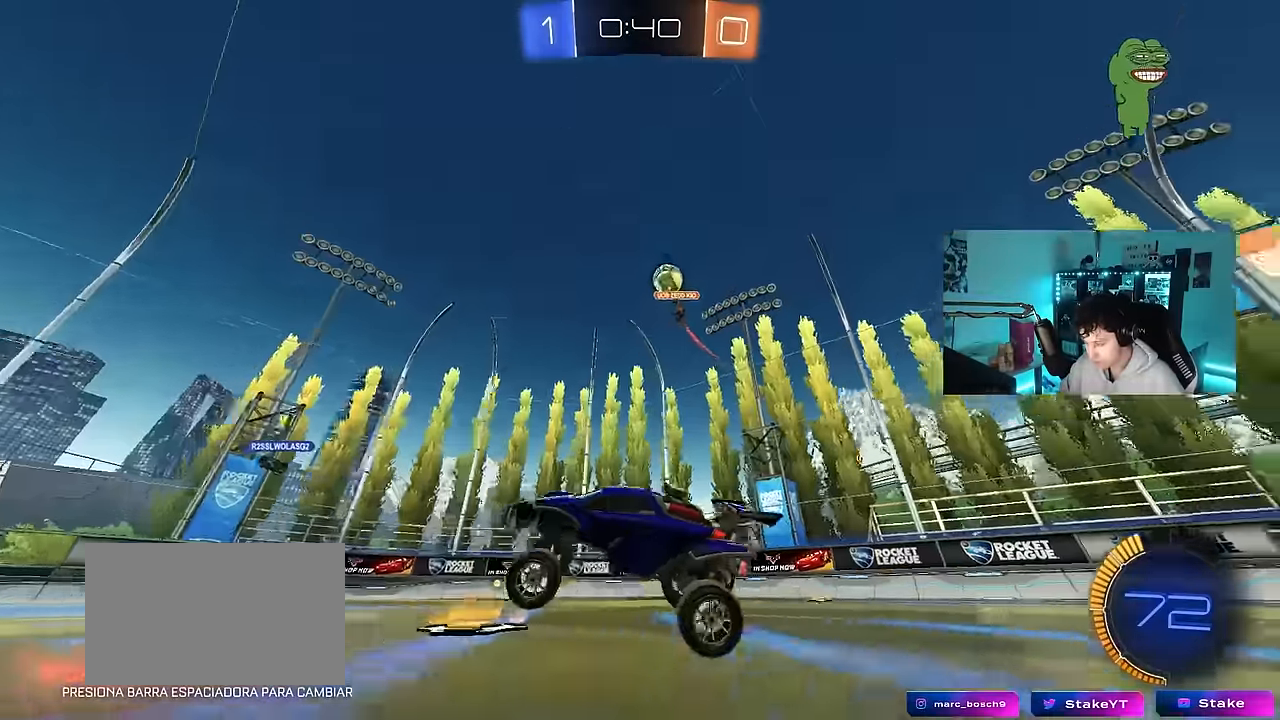
{"keys": ["a", "s"], "mouse": [], "events": [[50, "w", "down"], [333, "a", "down"], [366, "a", "up"], [366, "w", "up"], [466, "a", "down"], [466, "s", "down"]]}
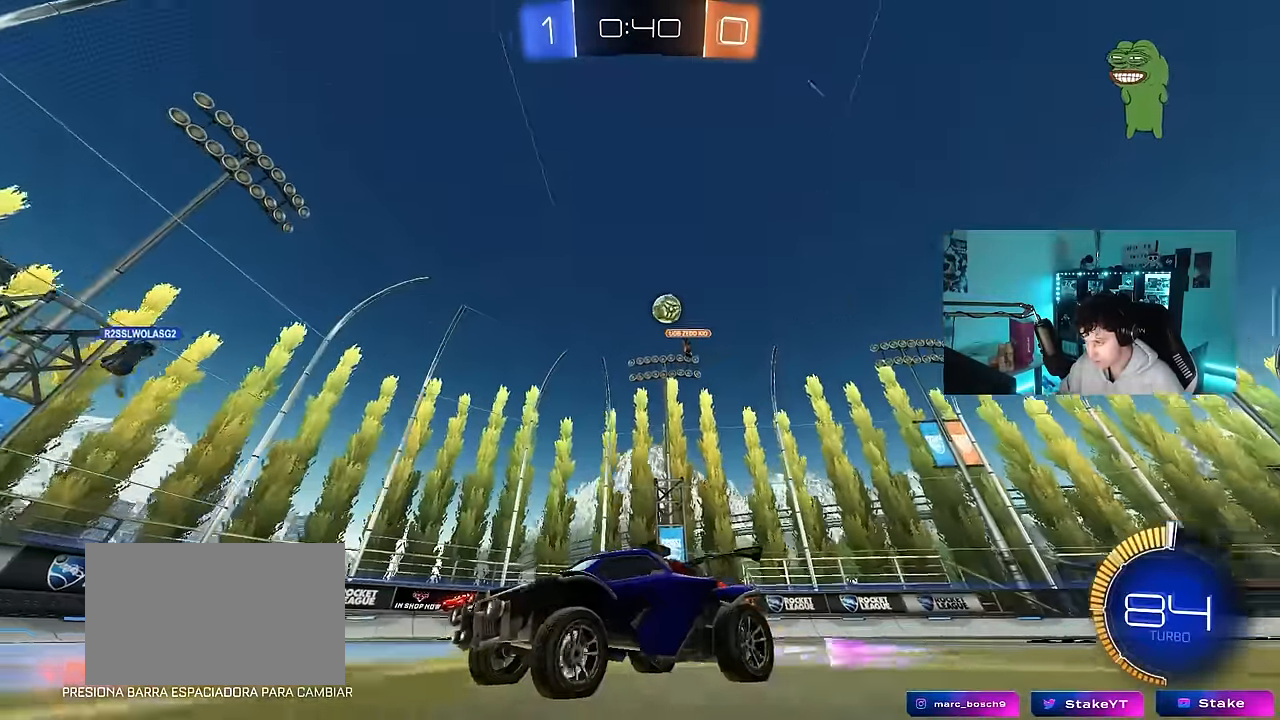
{"keys": ["w"], "mouse": ["left"], "events": [[100, "a", "up"], [100, "s", "up"], [250, "w", "down"], [483, "mouse_left", "down"]]}
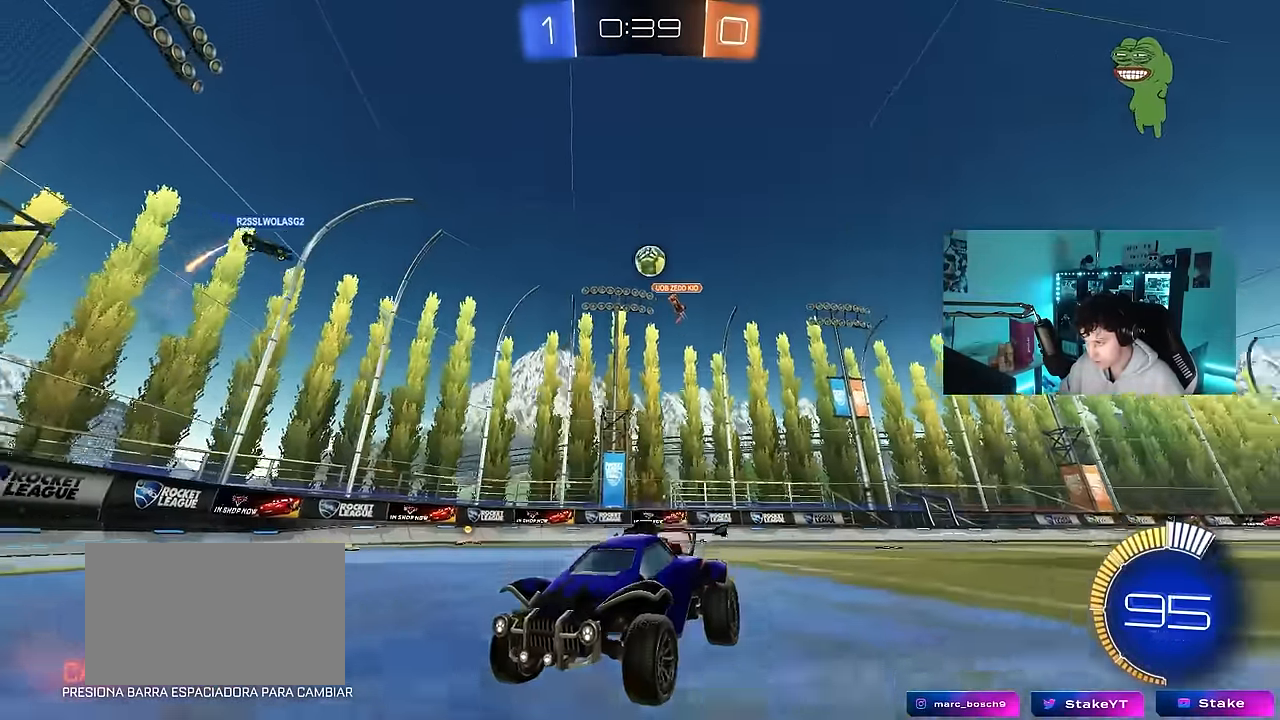
{"keys": ["d", "w"], "mouse": [], "events": [[33, "d", "down"], [116, "d", "up"], [166, "mouse_left", "up"], [266, "d", "down"], [316, "shift", "down"], [500, "shift", "up"]]}